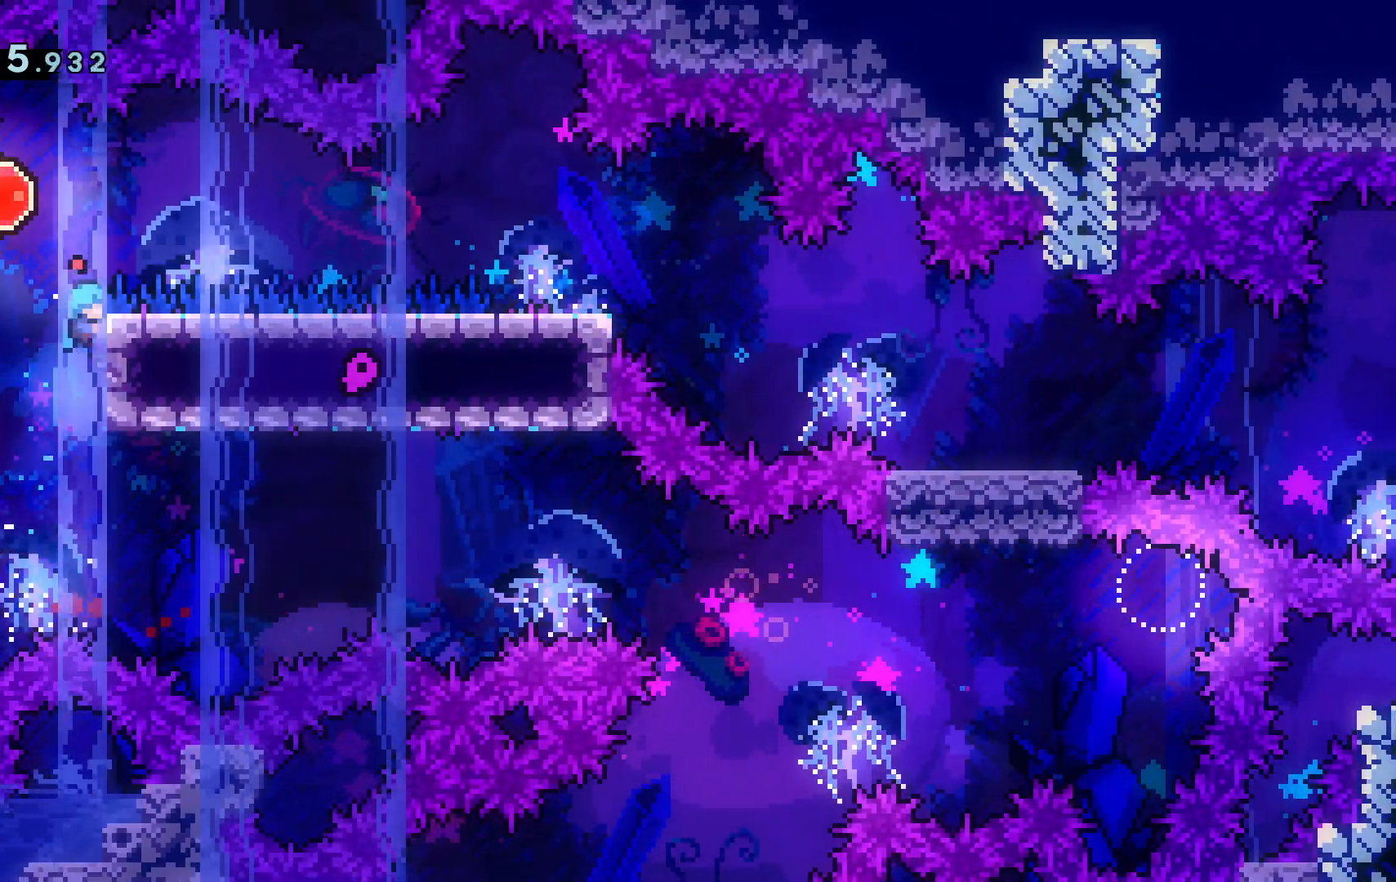
Gameplay with keyboard; each line is a JSON object with the keys held at the frame after it. "events" lists presses ("down") and releases ("up") of "a", "c", "d", "dash", "demo", "escape", "grab", "j", "s", "space", "tab", "w" and "x" between this image and that frame as [ms after this image, input, new state], when the widget could be followed in between. No other keys are recorded. Mouse input is not recorded. Key names are as the overlay labels them; some are game actions (e.g. jump) rather than physical keys.
{"keys": ["d", "grab"]}
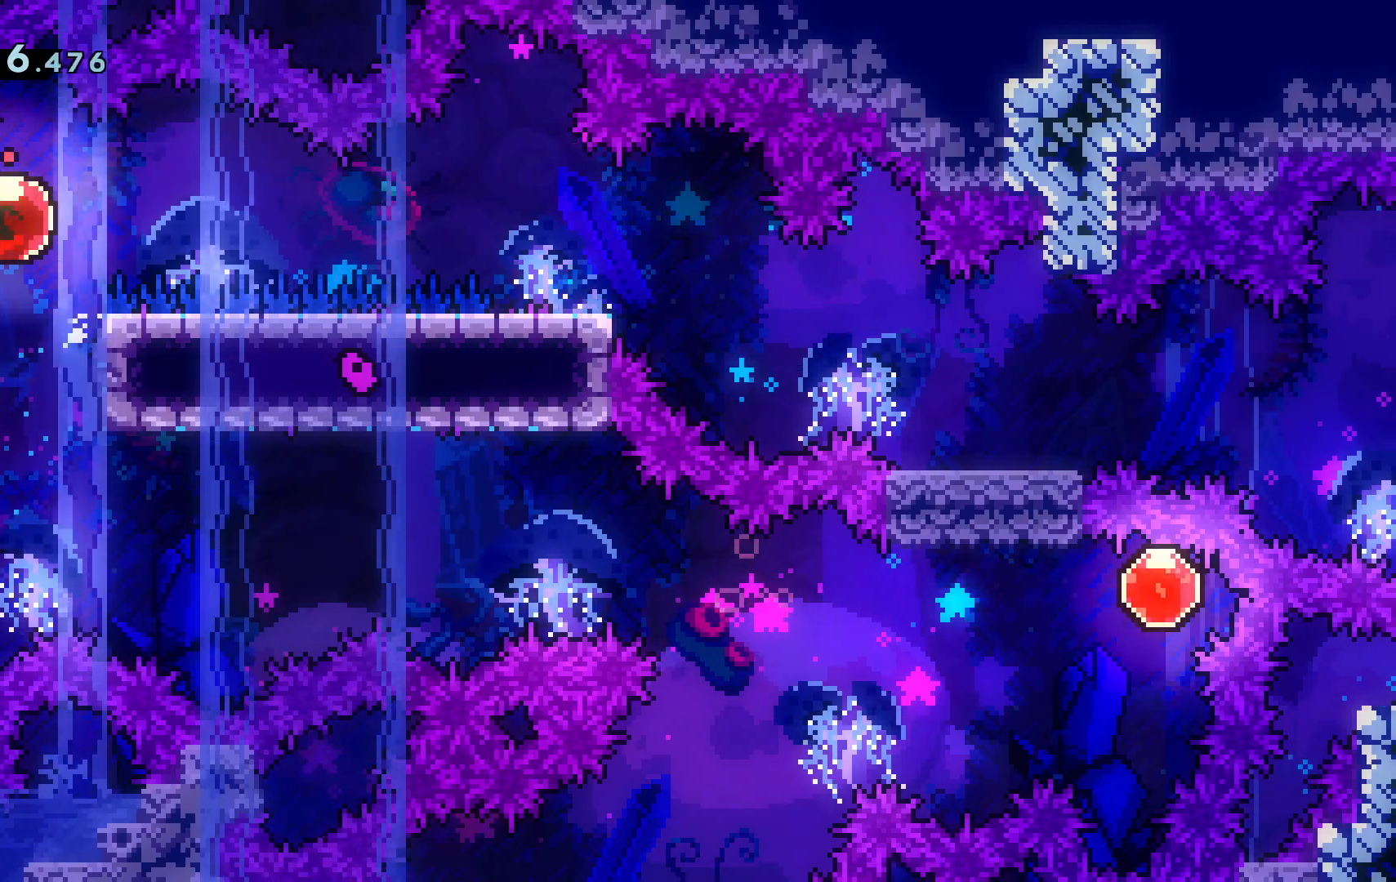
{"keys": ["d"], "events": [[133, "grab", "up"]]}
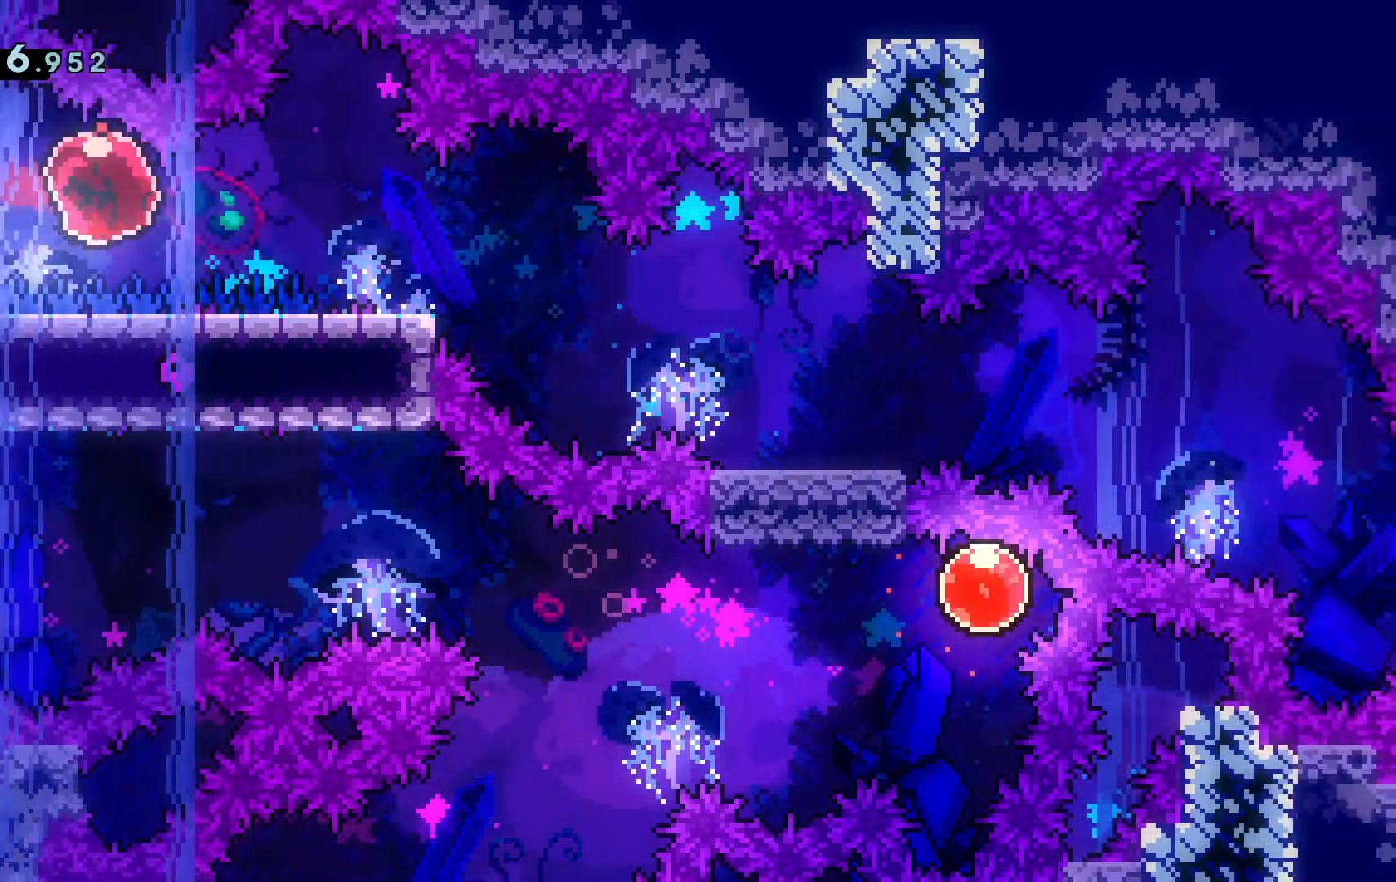
{"keys": ["s"], "events": [[201, "s", "down"], [251, "d", "up"], [284, "dash", "down"], [417, "dash", "up"]]}
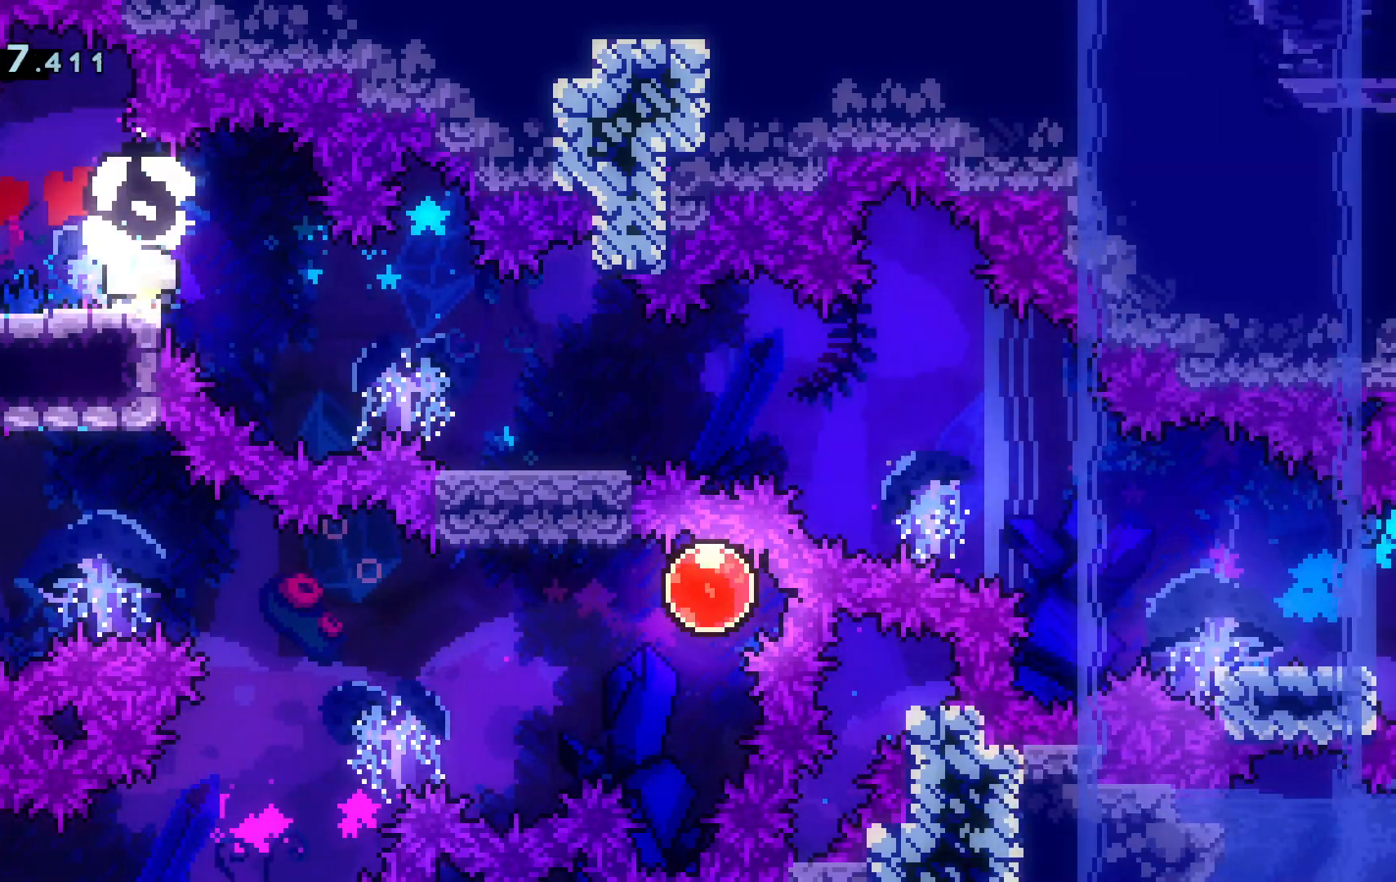
{"keys": ["a"], "events": [[217, "s", "up"], [501, "a", "down"]]}
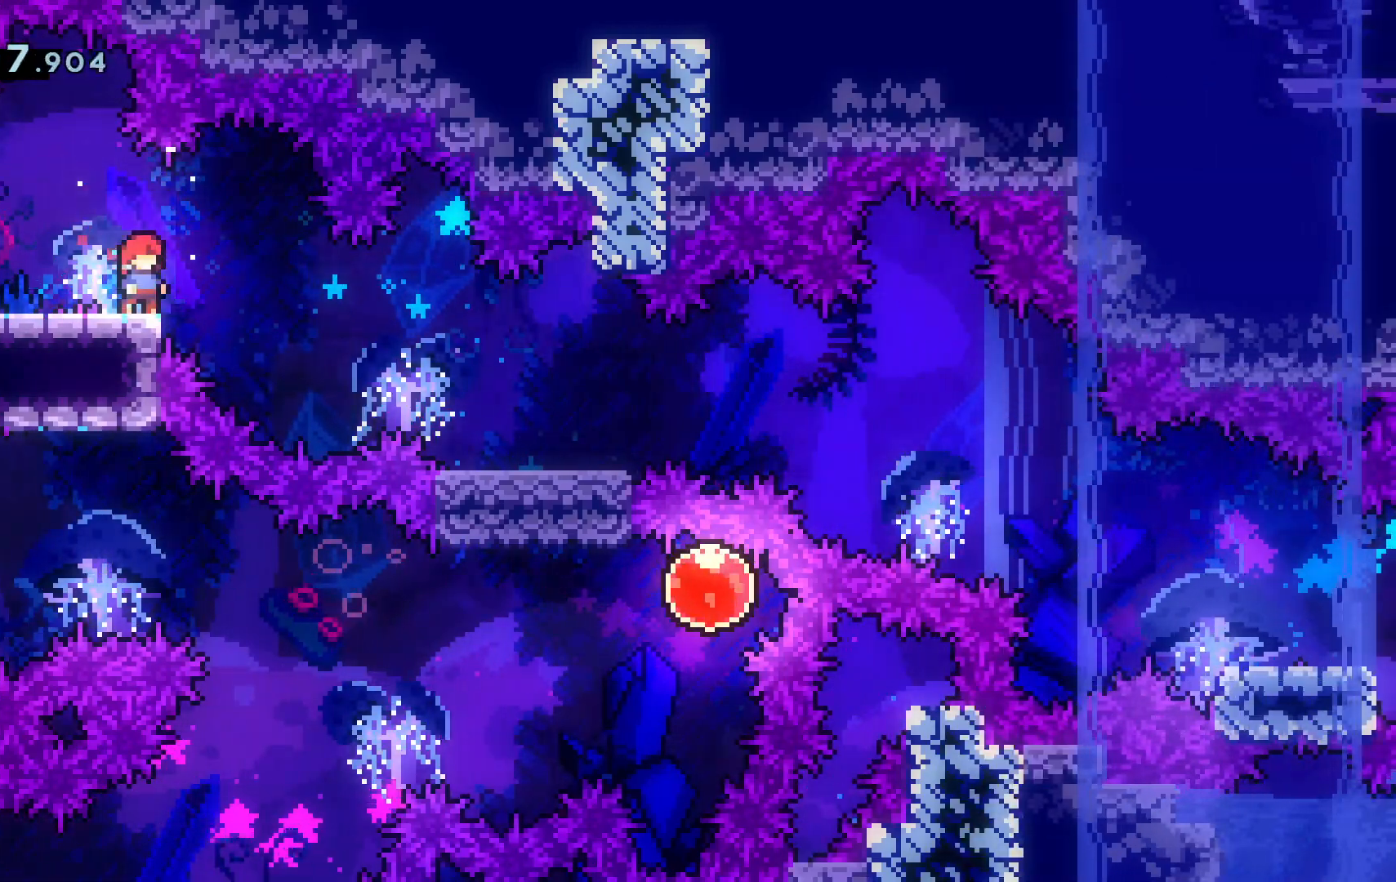
{"keys": ["d", "s", "space"], "events": [[83, "space", "down"], [233, "a", "up"], [233, "d", "down"], [233, "dash", "down"], [233, "s", "down"], [283, "space", "up"], [467, "dash", "up"], [467, "space", "down"]]}
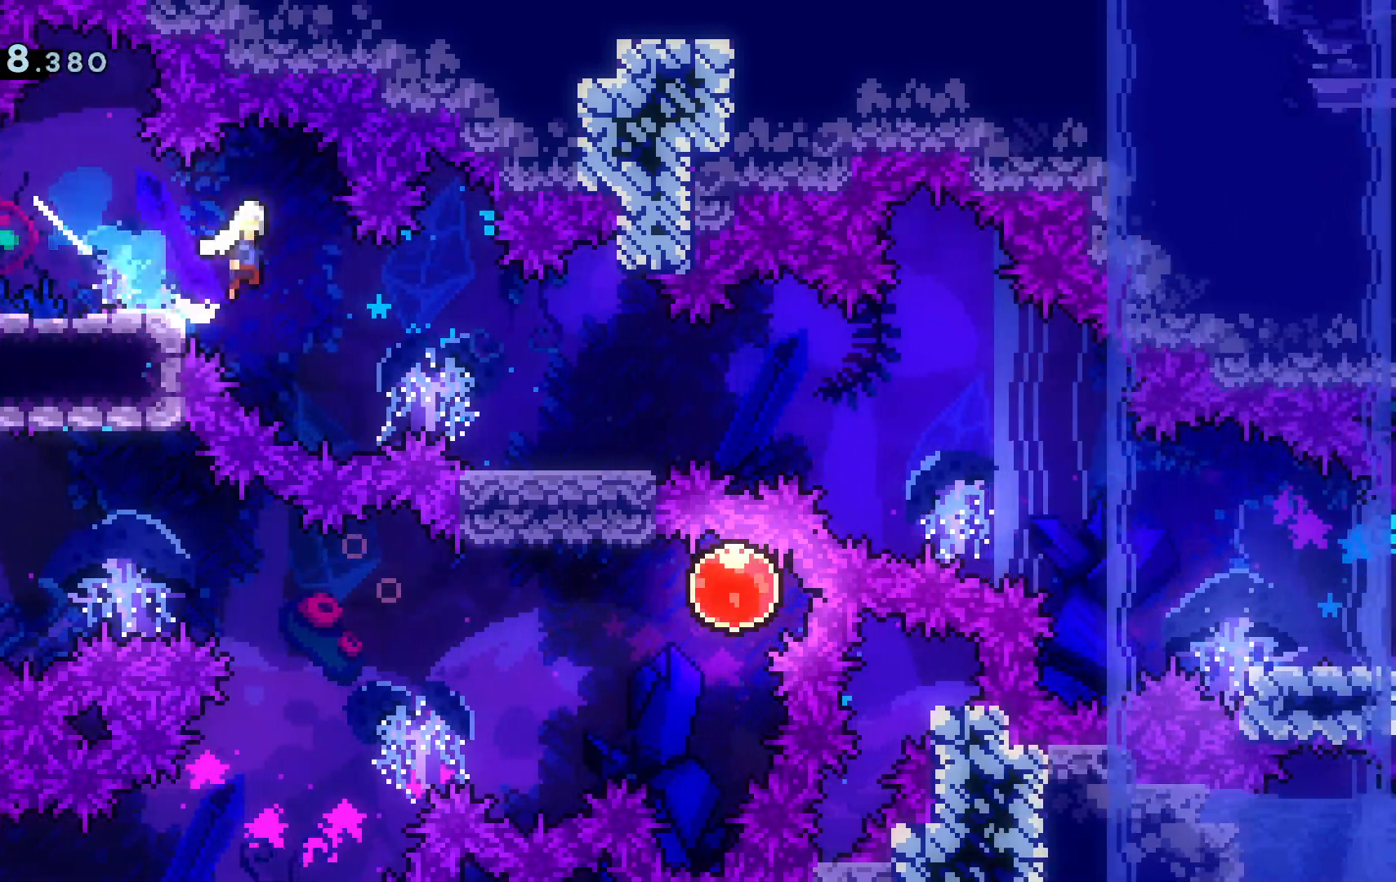
{"keys": ["d", "dash", "s"], "events": [[17, "dash", "down"], [100, "space", "up"], [284, "dash", "up"], [334, "space", "down"], [384, "dash", "down"], [434, "space", "up"]]}
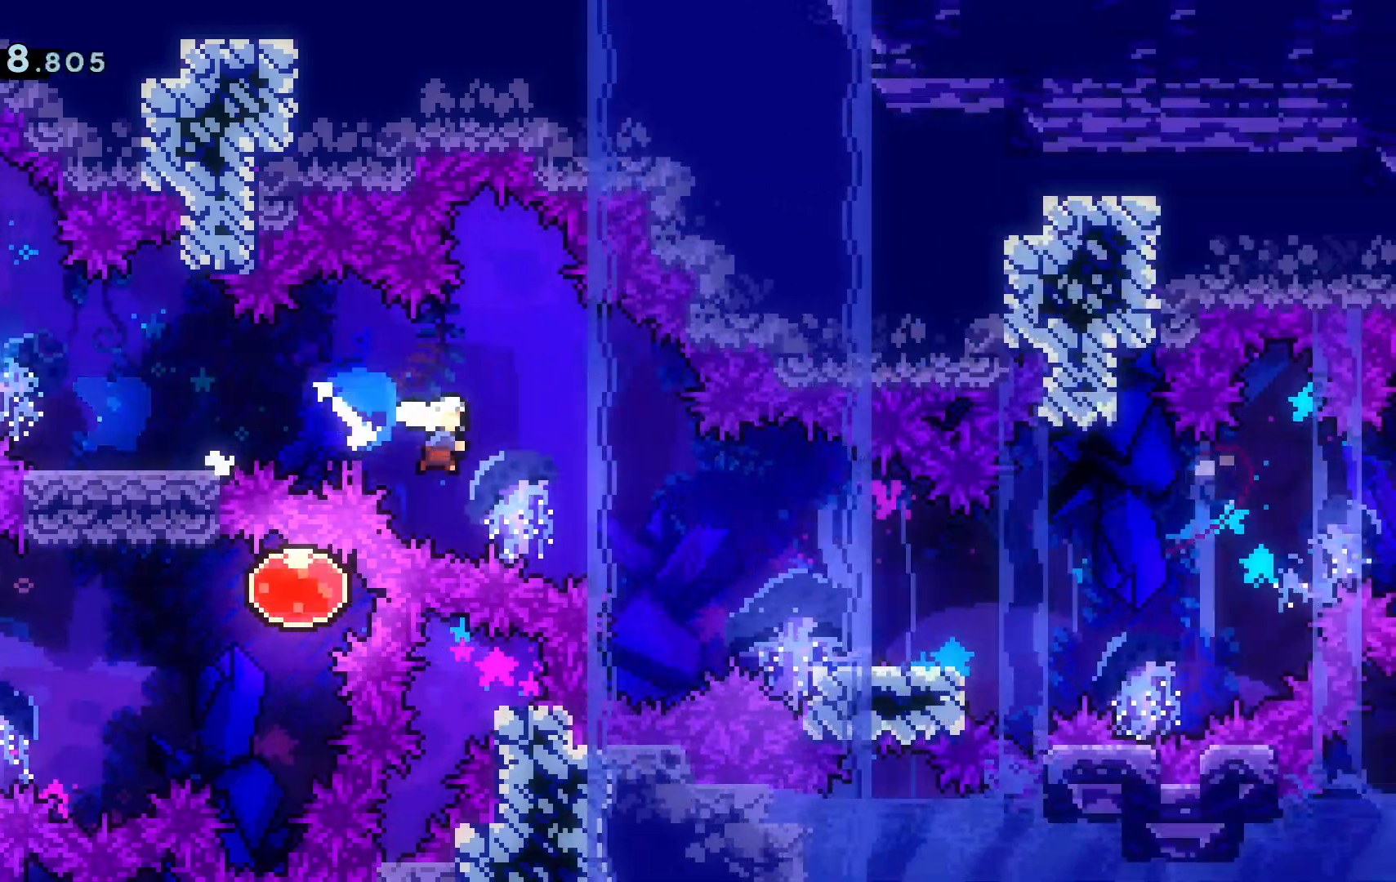
{"keys": ["d", "space"], "events": [[16, "dash", "up"], [267, "s", "up"], [267, "space", "down"]]}
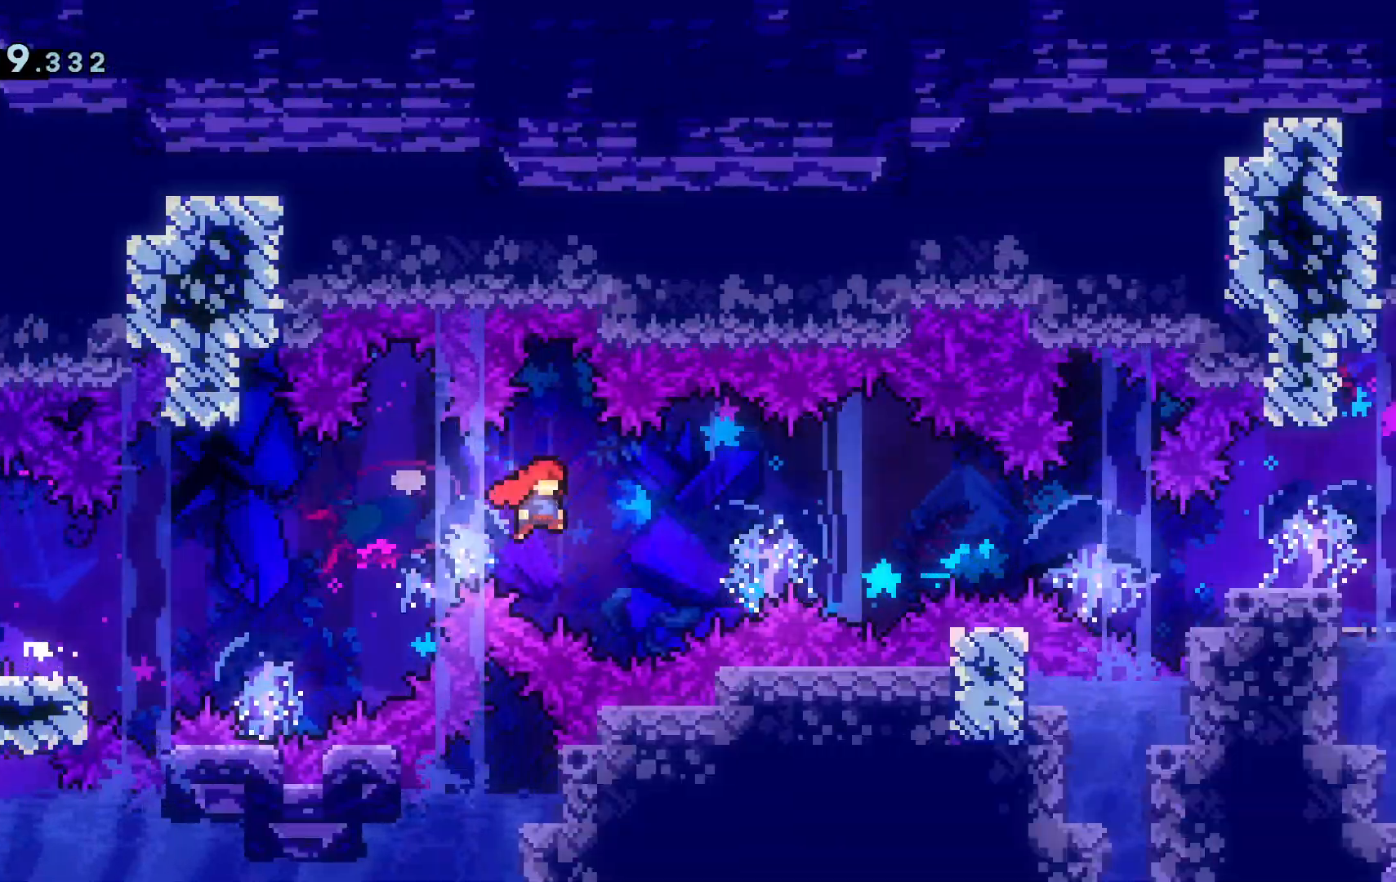
{"keys": ["d", "grab", "space"], "events": [[284, "dash", "down"], [467, "dash", "up"], [467, "grab", "down"]]}
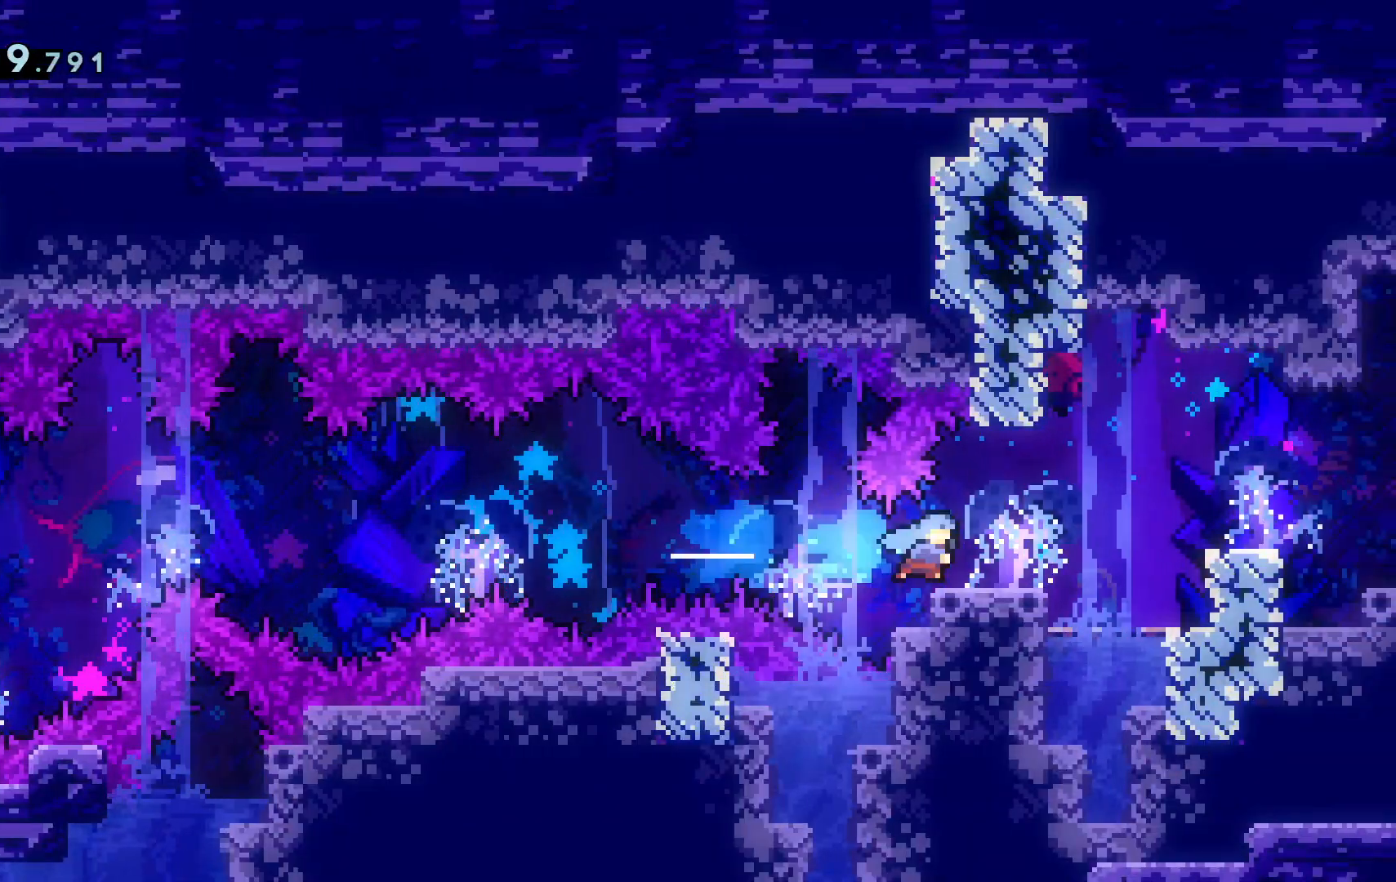
{"keys": ["d"], "events": [[50, "space", "up"], [150, "space", "down"], [300, "space", "up"], [433, "grab", "up"]]}
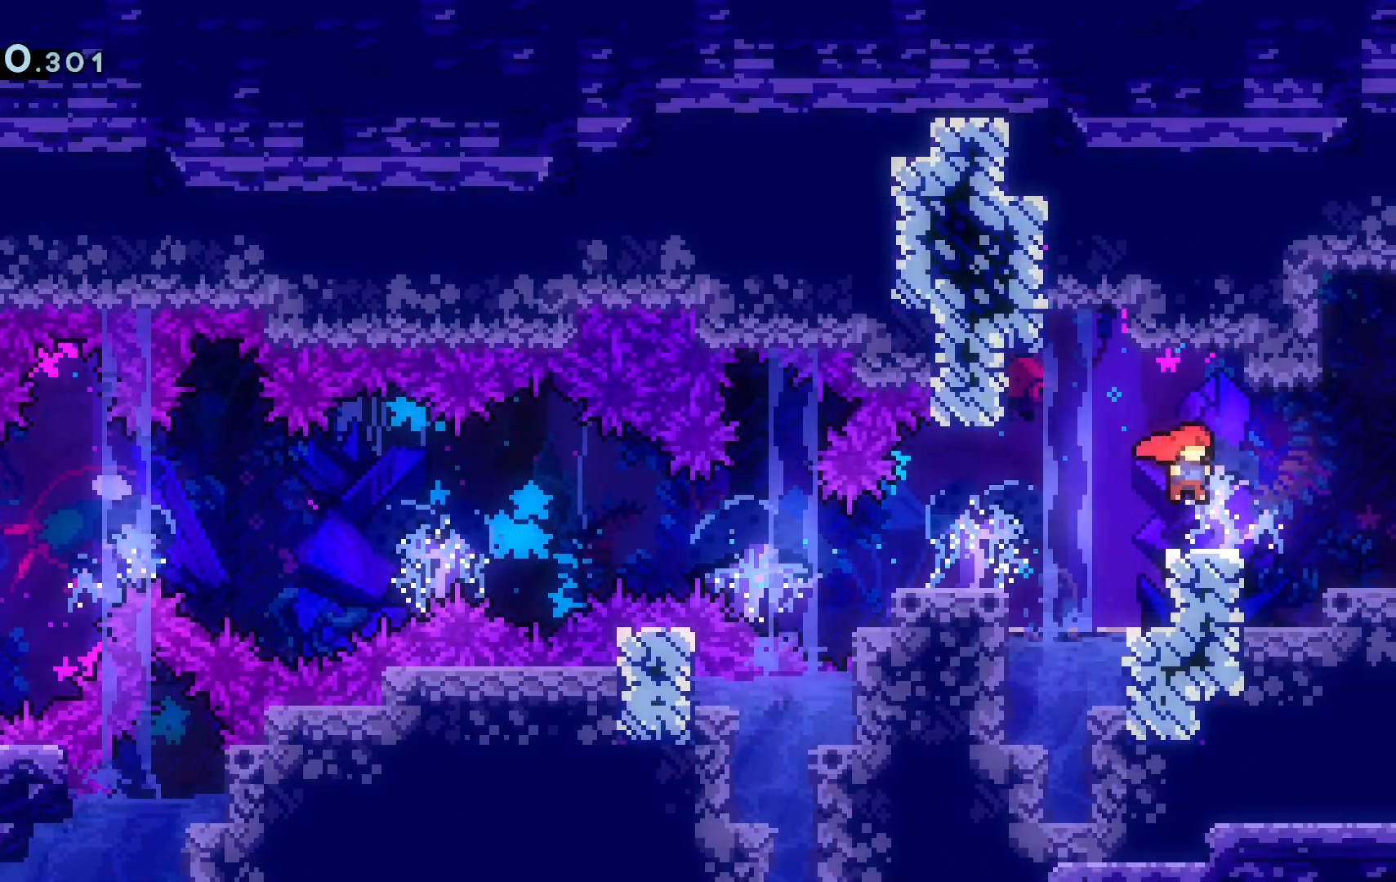
{"keys": ["d"], "events": [[117, "dash", "down"], [217, "dash", "up"]]}
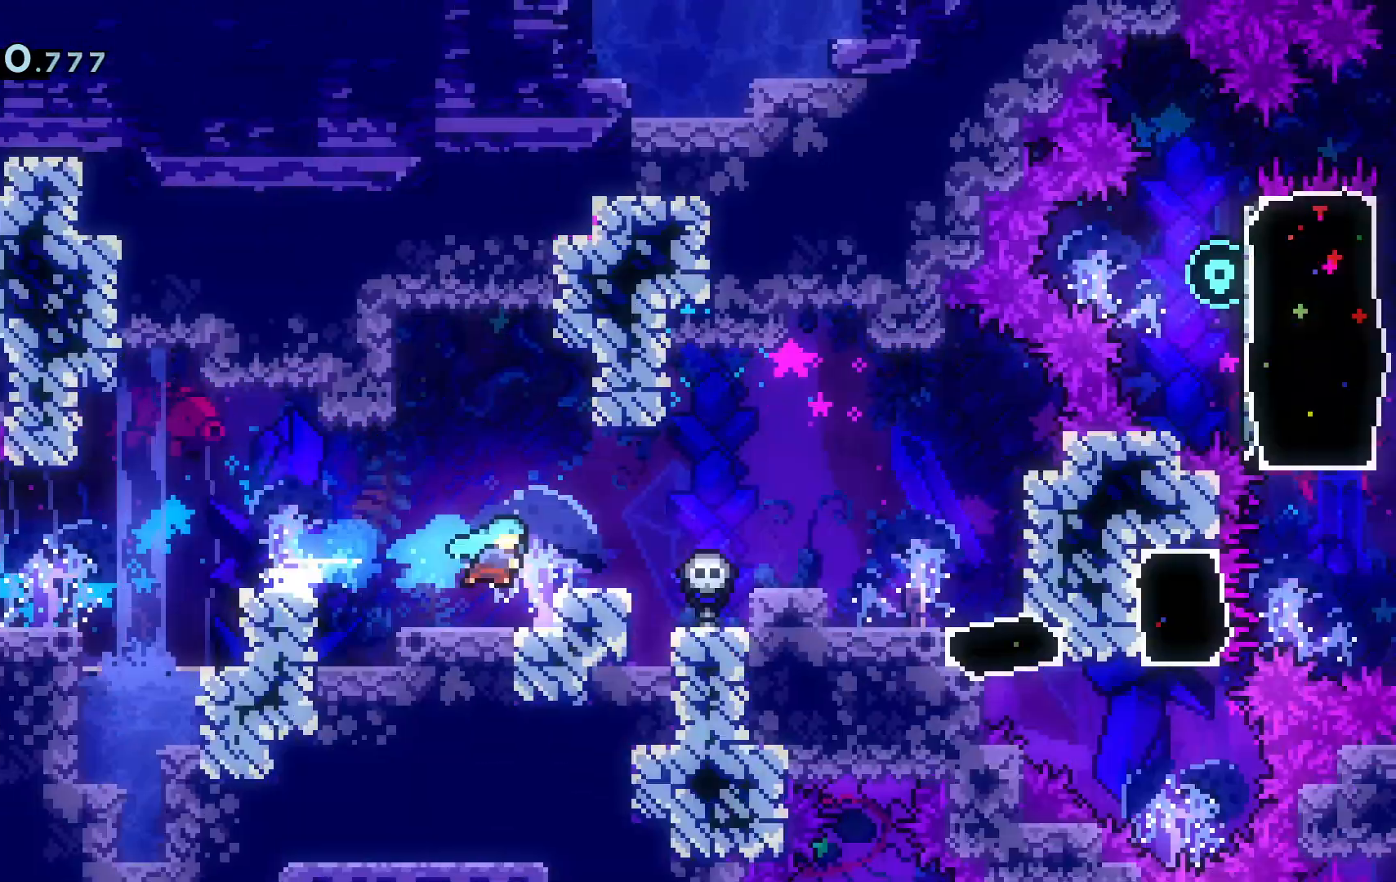
{"keys": ["d"], "events": []}
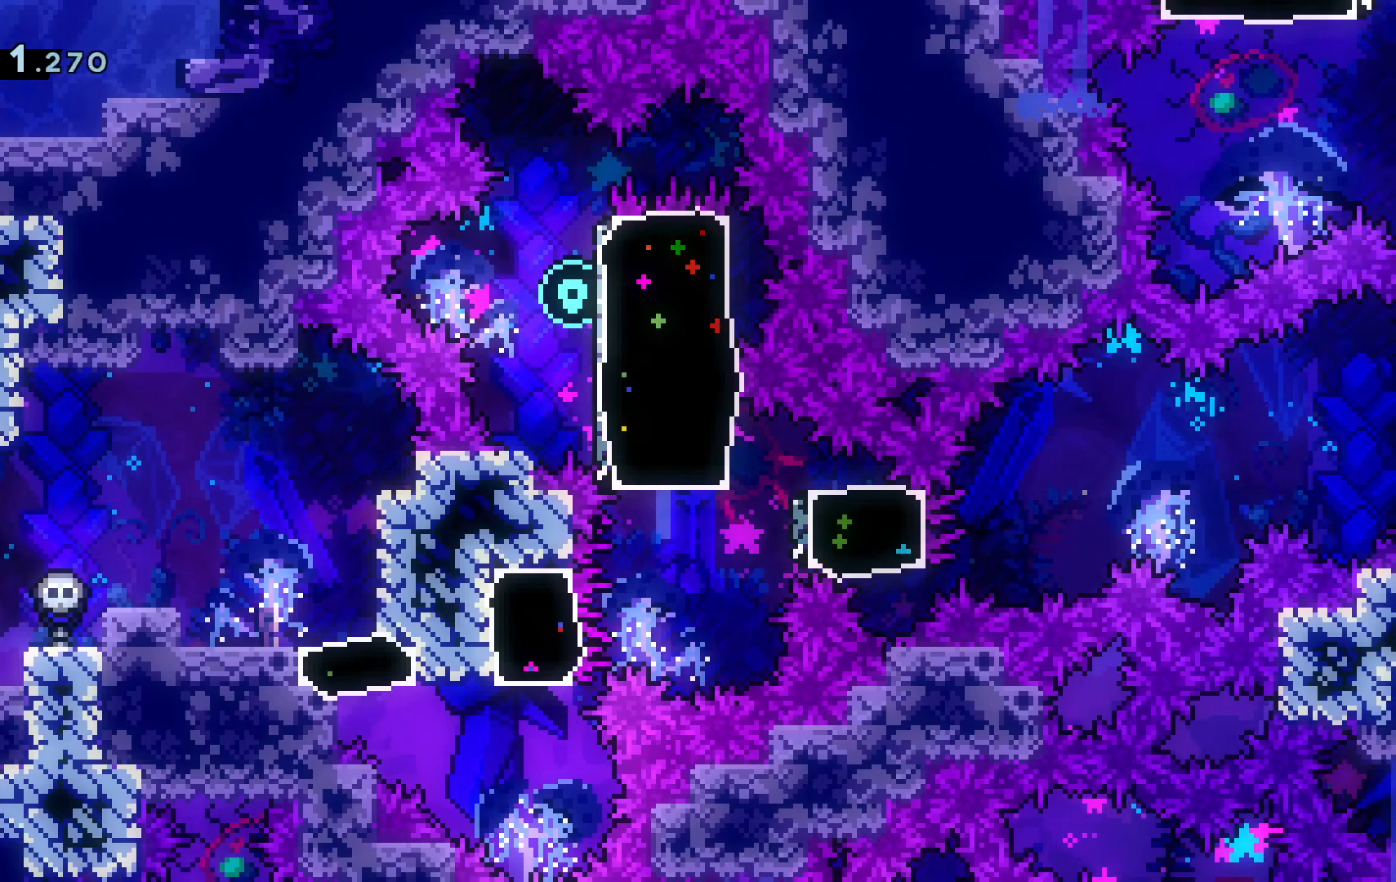
{"keys": ["d"], "events": [[250, "grab", "down"], [250, "space", "down"], [334, "space", "up"], [384, "grab", "up"]]}
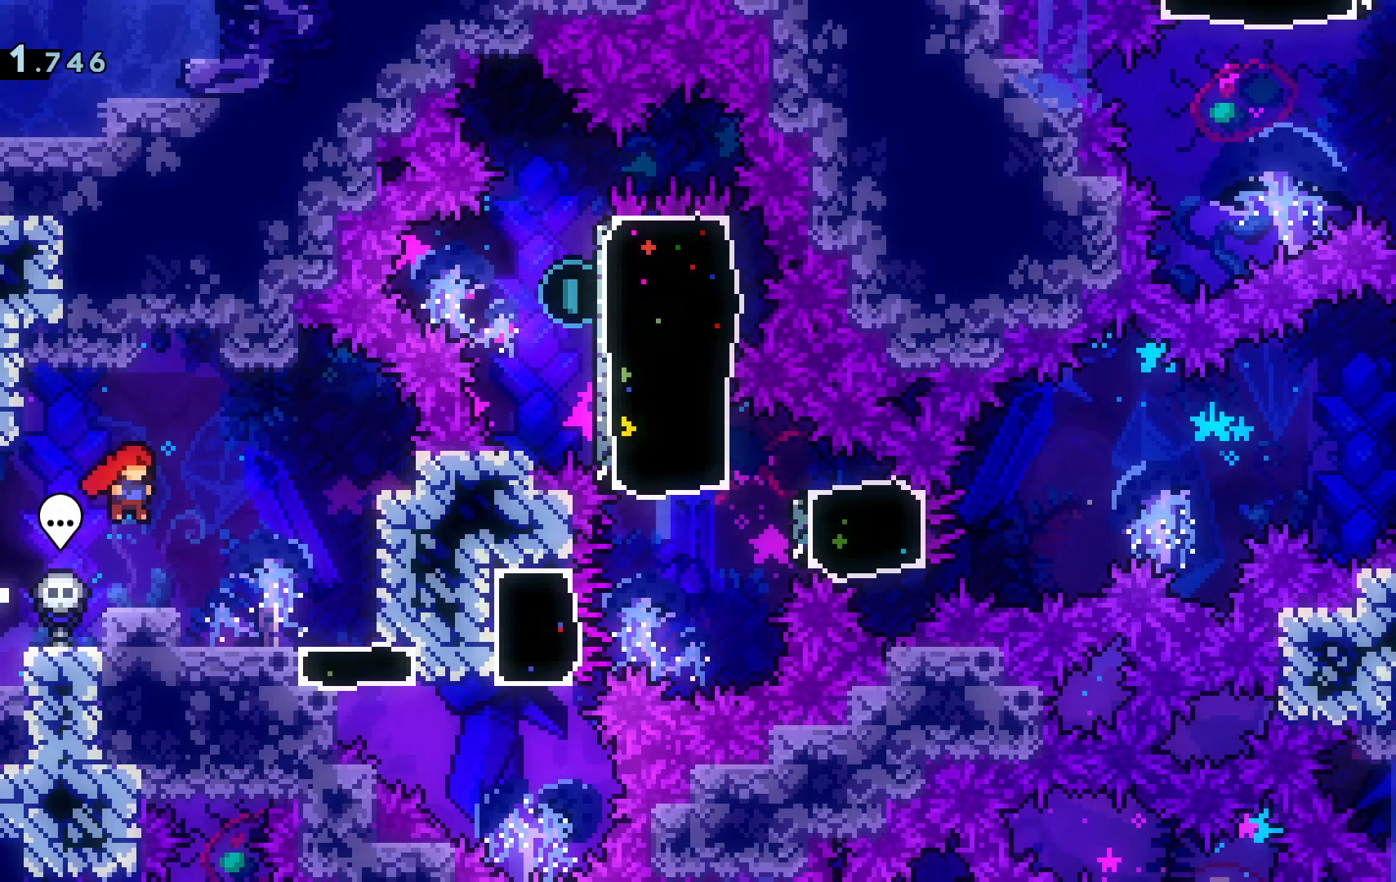
{"keys": [], "events": [[267, "d", "up"], [350, "s", "down"], [400, "s", "up"], [450, "s", "down"], [500, "s", "up"]]}
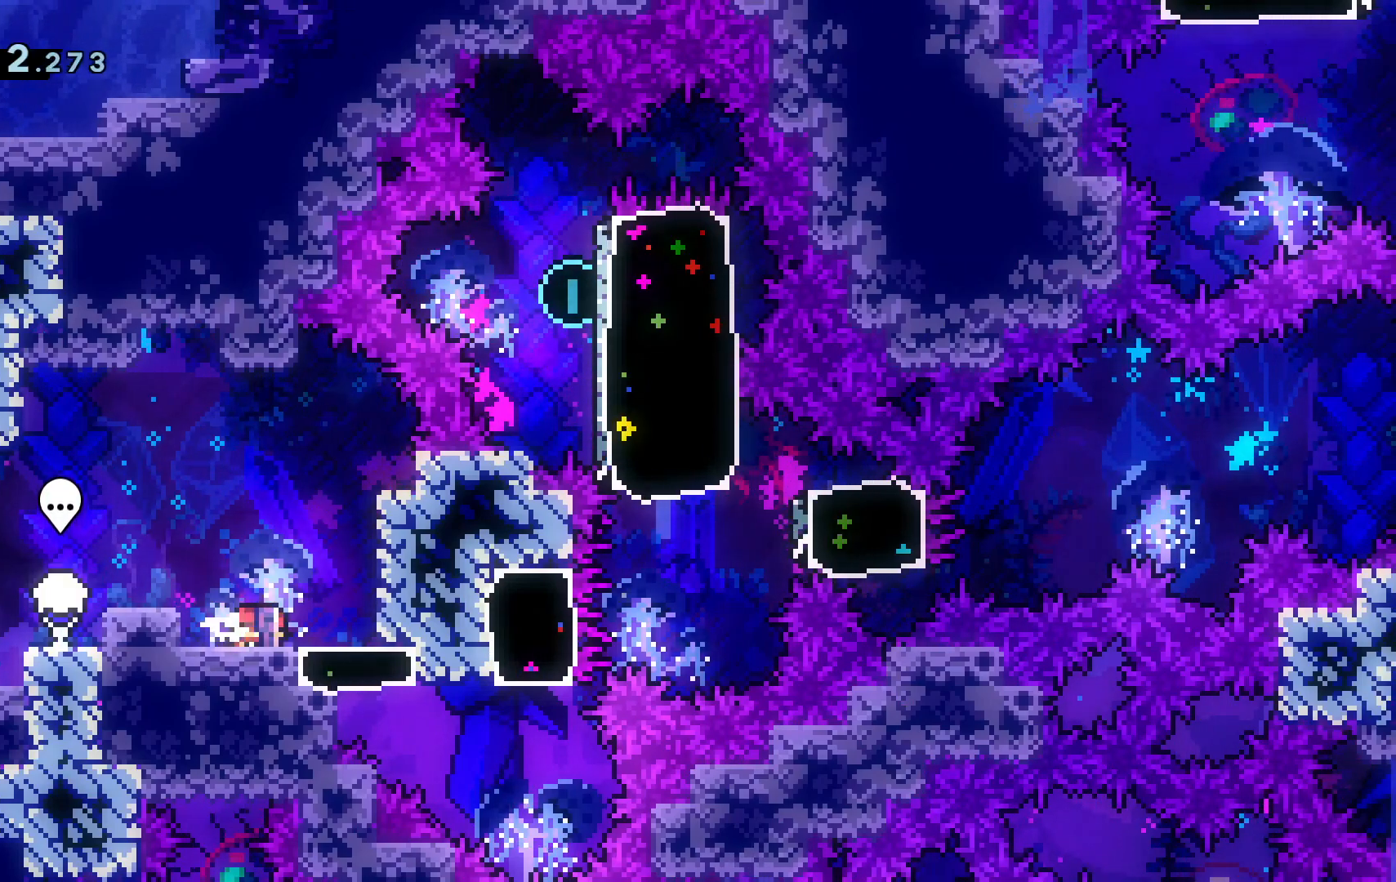
{"keys": ["s"], "events": [[84, "s", "down"], [134, "s", "up"], [234, "s", "down"], [267, "s", "up"], [317, "s", "down"], [367, "s", "up"], [417, "s", "down"]]}
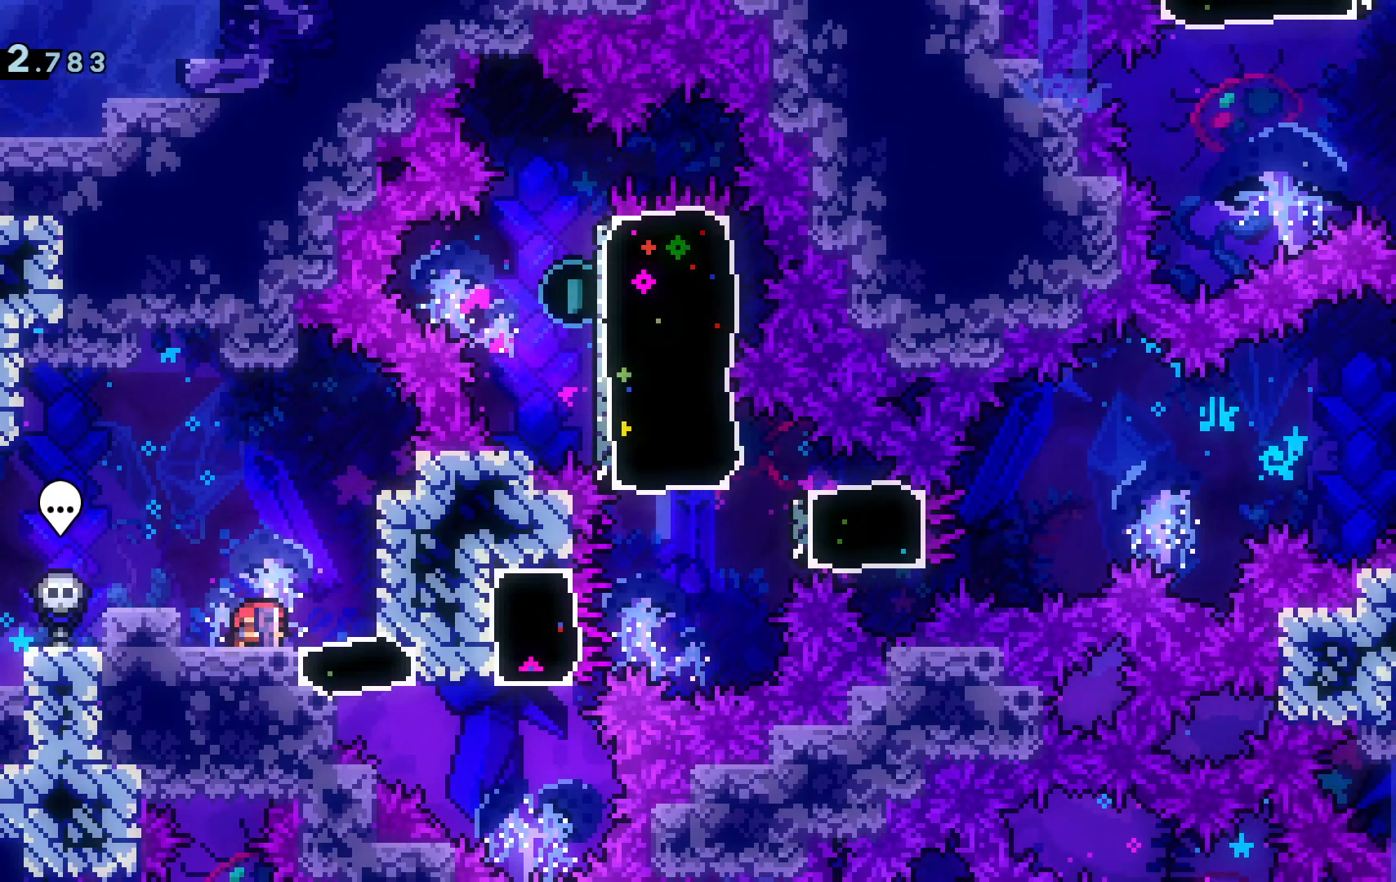
{"keys": [], "events": [[50, "s", "up"], [100, "s", "down"], [200, "s", "up"], [250, "s", "down"], [333, "s", "up"]]}
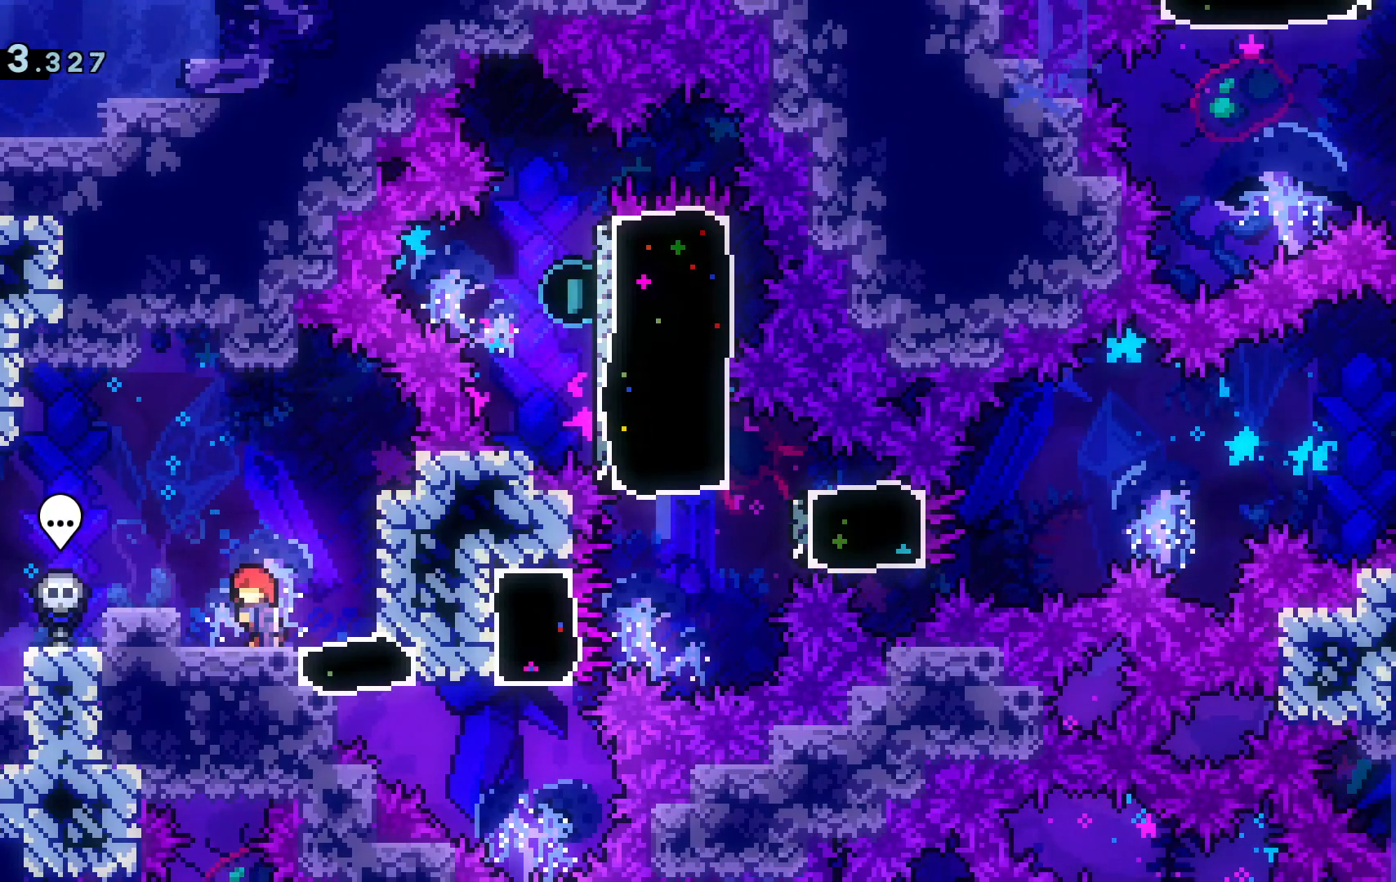
{"keys": ["d"], "events": [[17, "a", "down"], [67, "a", "up"], [67, "d", "down"], [217, "a", "down"], [217, "d", "up"], [351, "a", "up"], [351, "d", "down"]]}
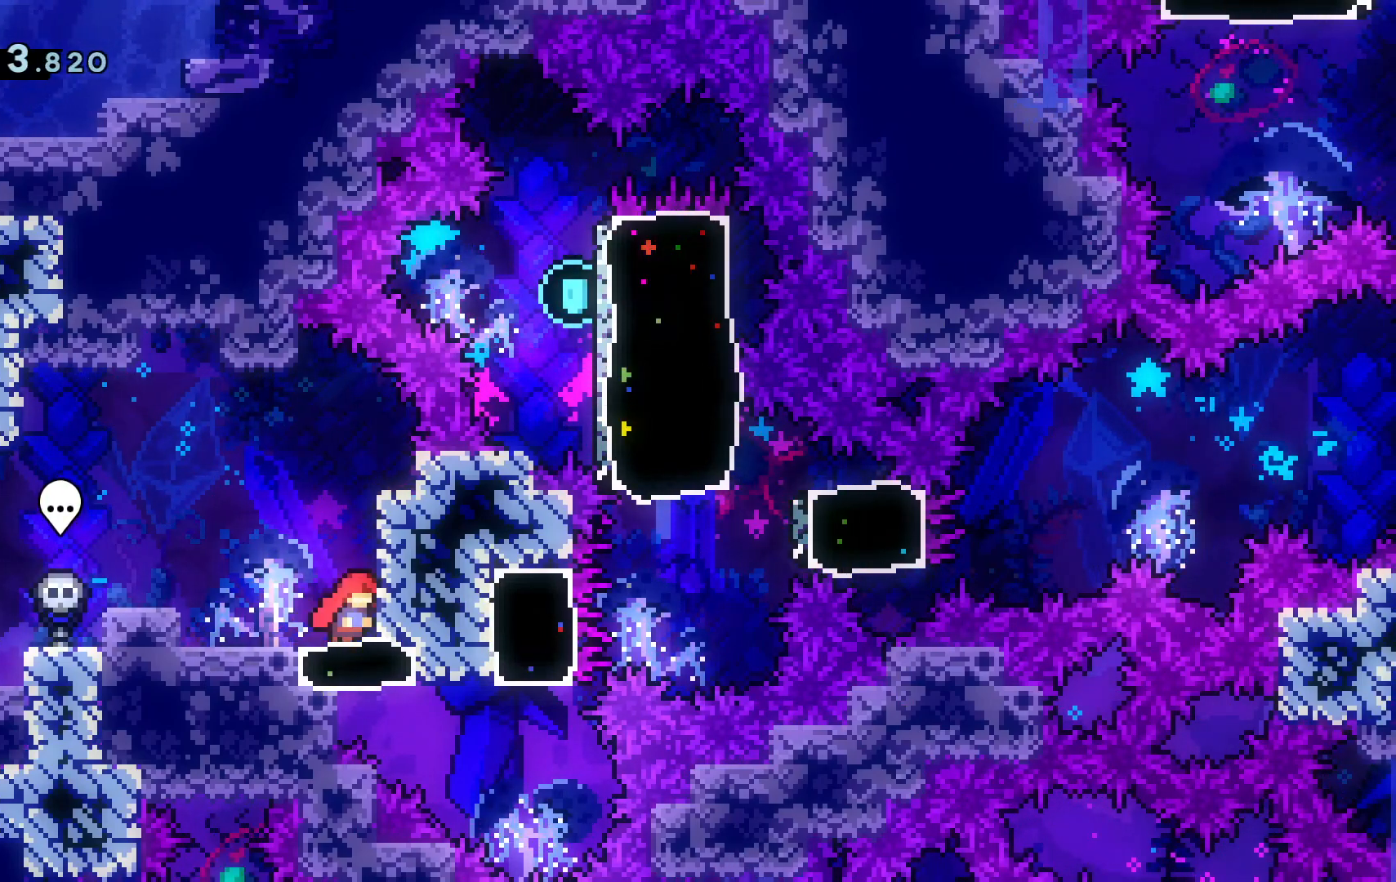
{"keys": ["a", "s"], "events": [[50, "a", "down"], [50, "d", "up"], [417, "s", "down"]]}
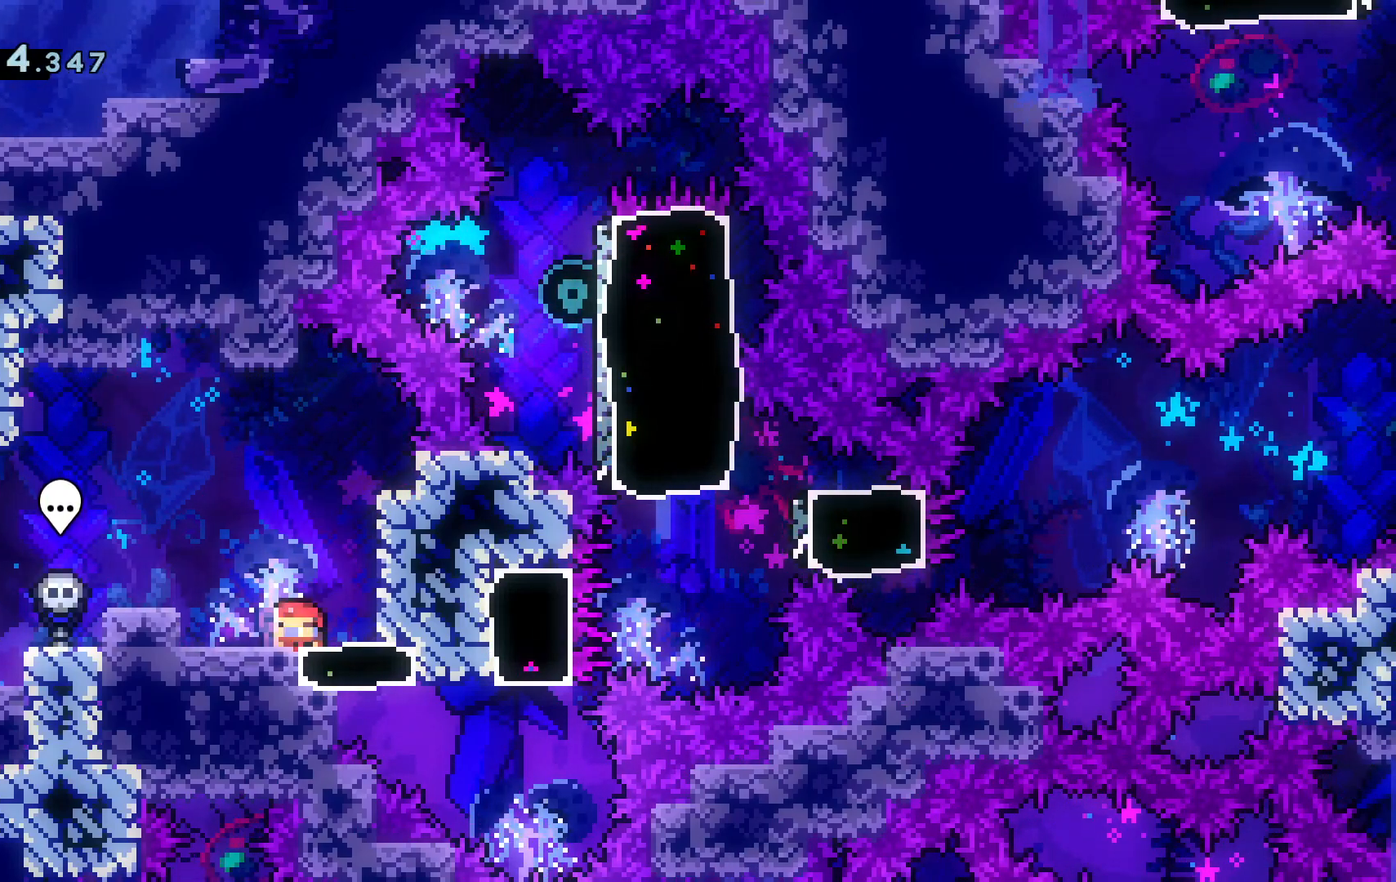
{"keys": ["a", "d", "s"], "events": [[50, "d", "down"], [150, "a", "up"], [234, "a", "down"], [284, "d", "up"], [384, "a", "up"], [384, "d", "down"], [484, "a", "down"]]}
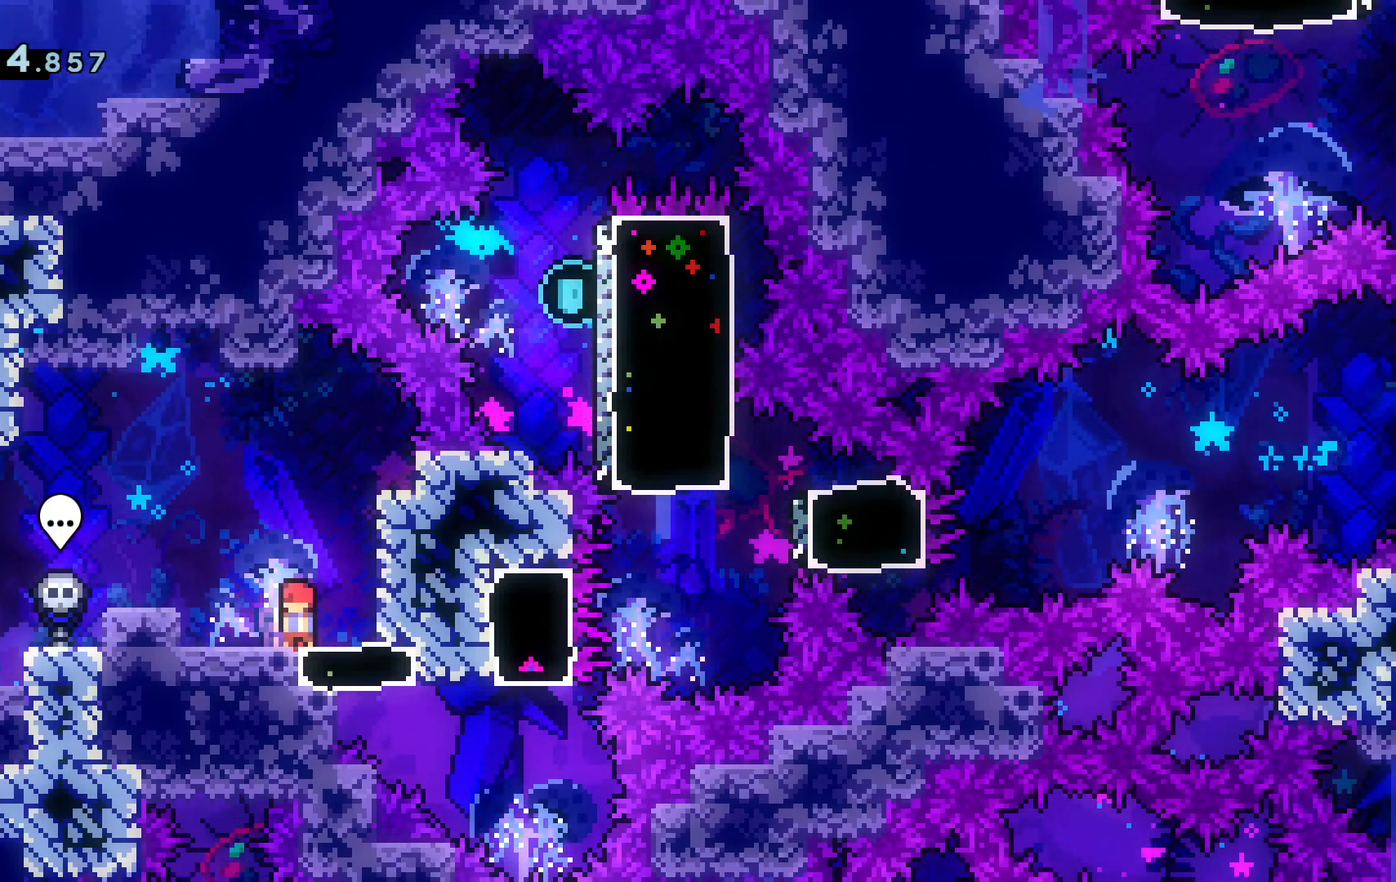
{"keys": ["s"], "events": [[16, "d", "up"], [66, "a", "up"], [66, "d", "down"], [116, "s", "up"], [167, "a", "down"], [167, "d", "up"], [167, "s", "down"], [217, "a", "up"], [300, "s", "up"], [350, "s", "down"], [450, "s", "up"], [500, "s", "down"]]}
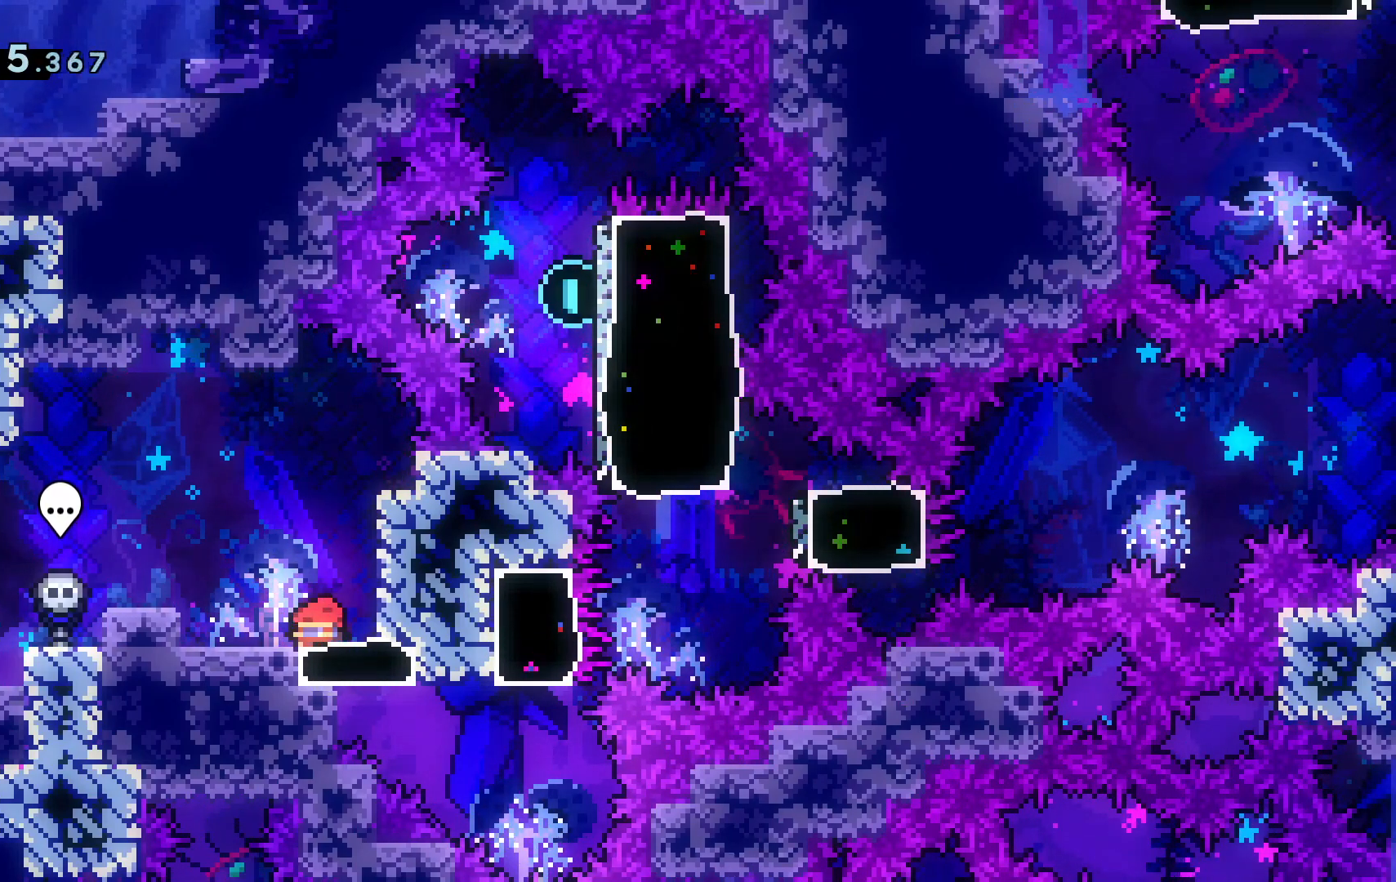
{"keys": ["a"], "events": [[34, "s", "up"], [84, "s", "down"], [184, "s", "up"], [234, "s", "down"], [317, "a", "down"], [317, "s", "up"]]}
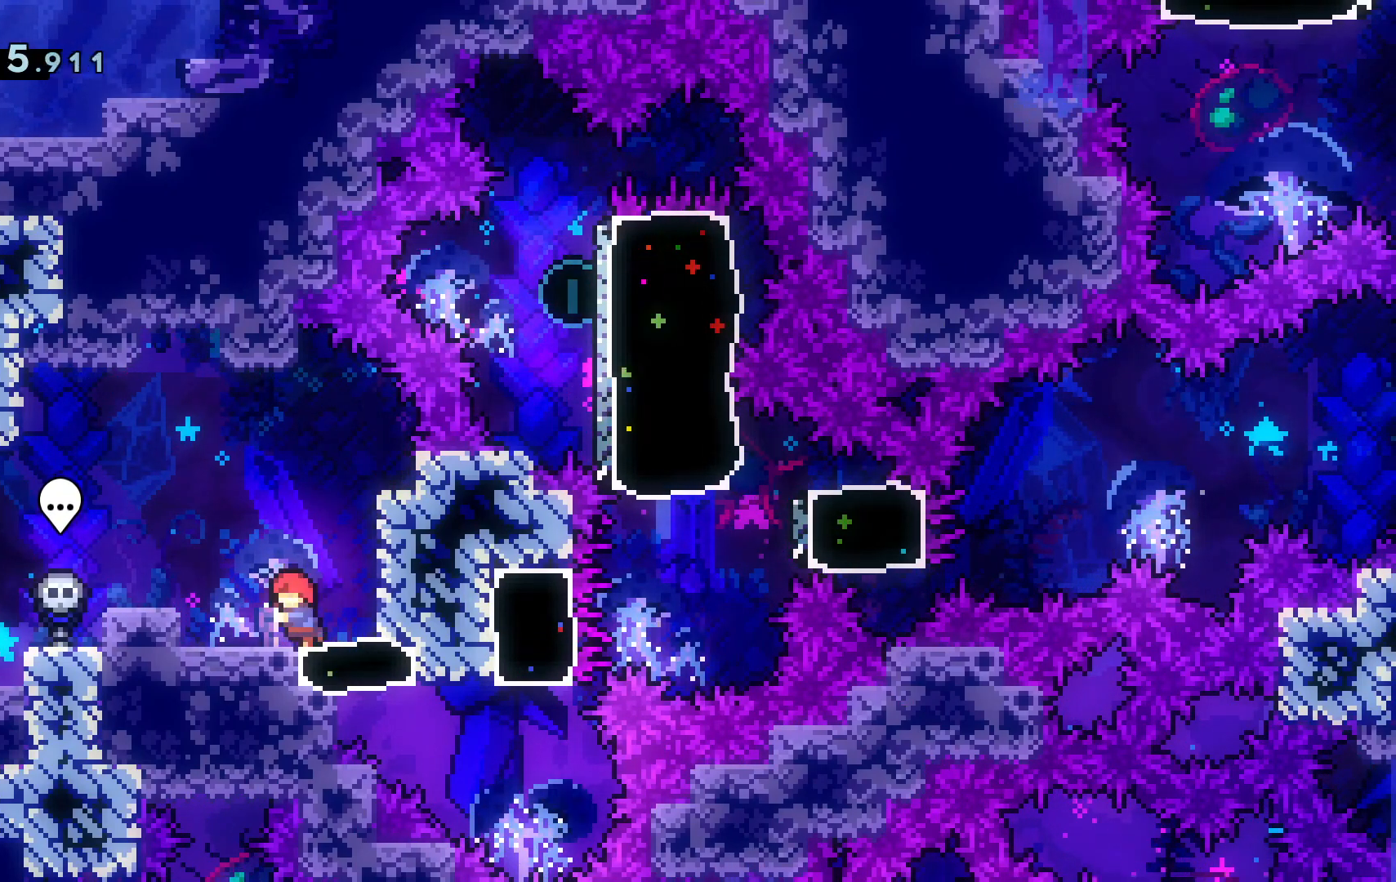
{"keys": ["s"], "events": [[16, "a", "up"], [66, "s", "down"], [150, "s", "up"], [283, "s", "down"]]}
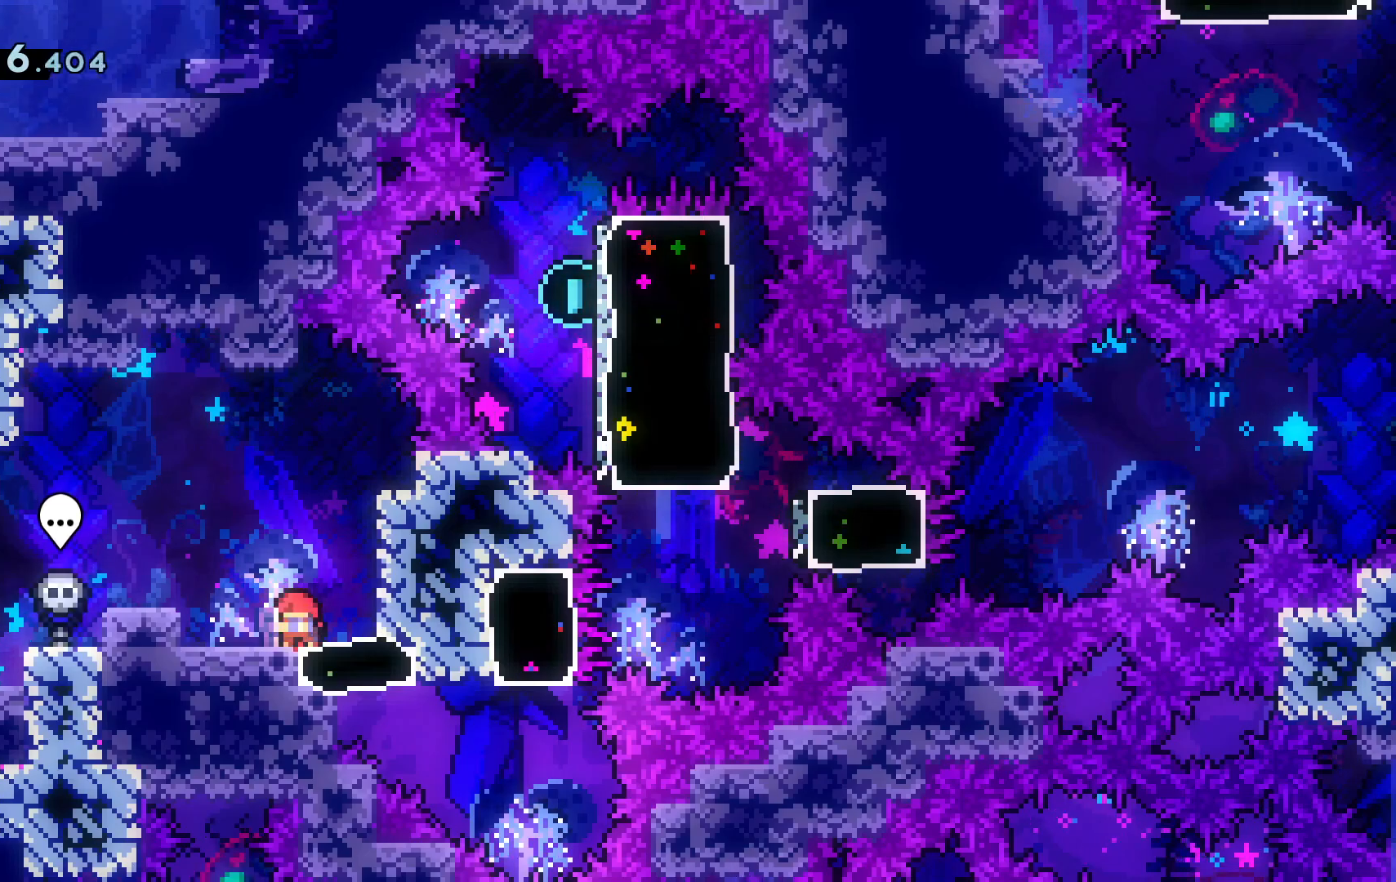
{"keys": [], "events": [[17, "d", "down"], [67, "d", "up"], [167, "s", "up"]]}
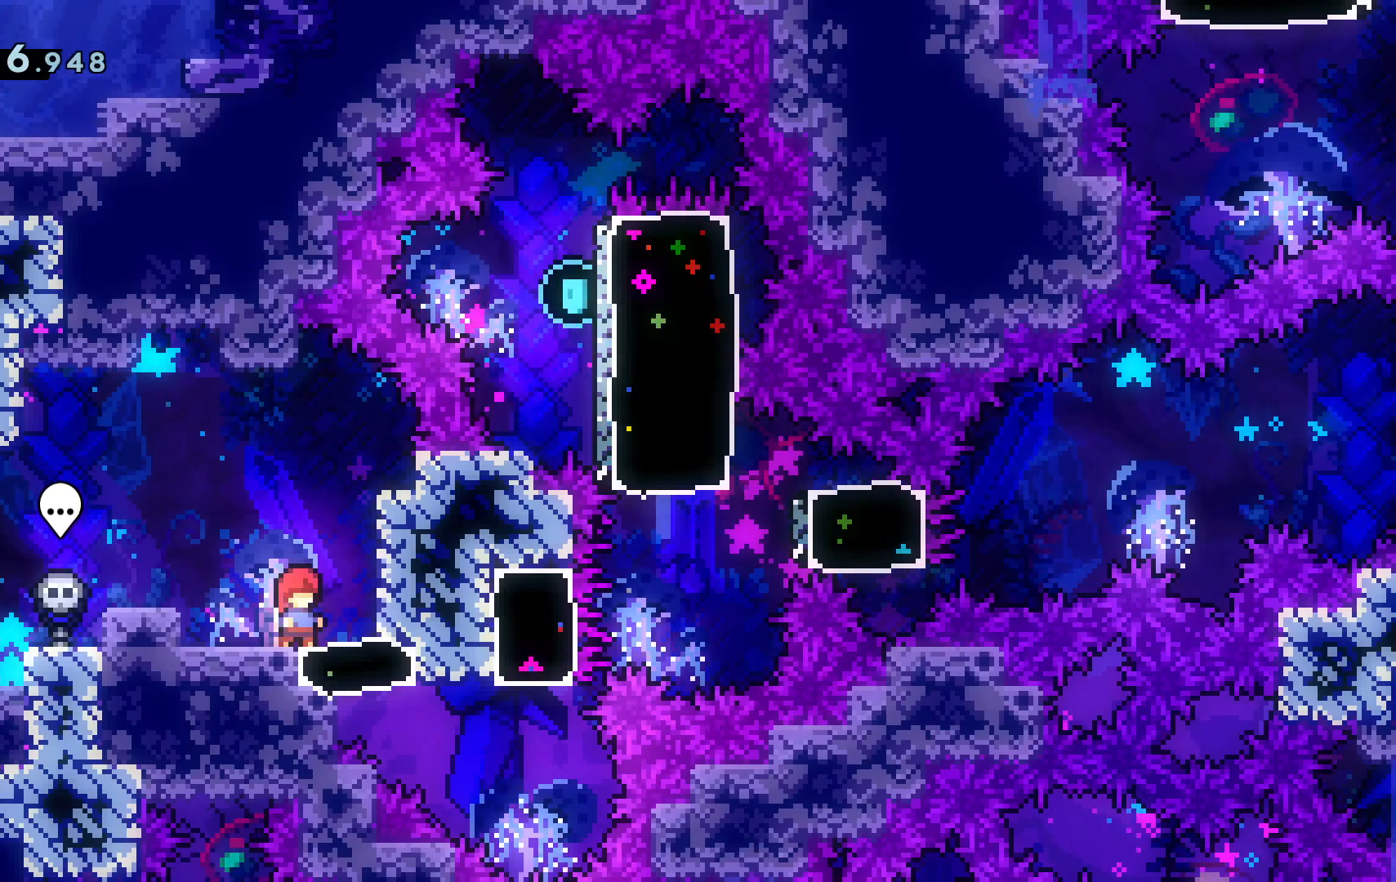
{"keys": ["d", "dash", "w"], "events": [[83, "d", "down"], [83, "s", "down"], [133, "dash", "down"], [317, "dash", "up"], [317, "s", "up"], [417, "dash", "down"], [417, "w", "down"]]}
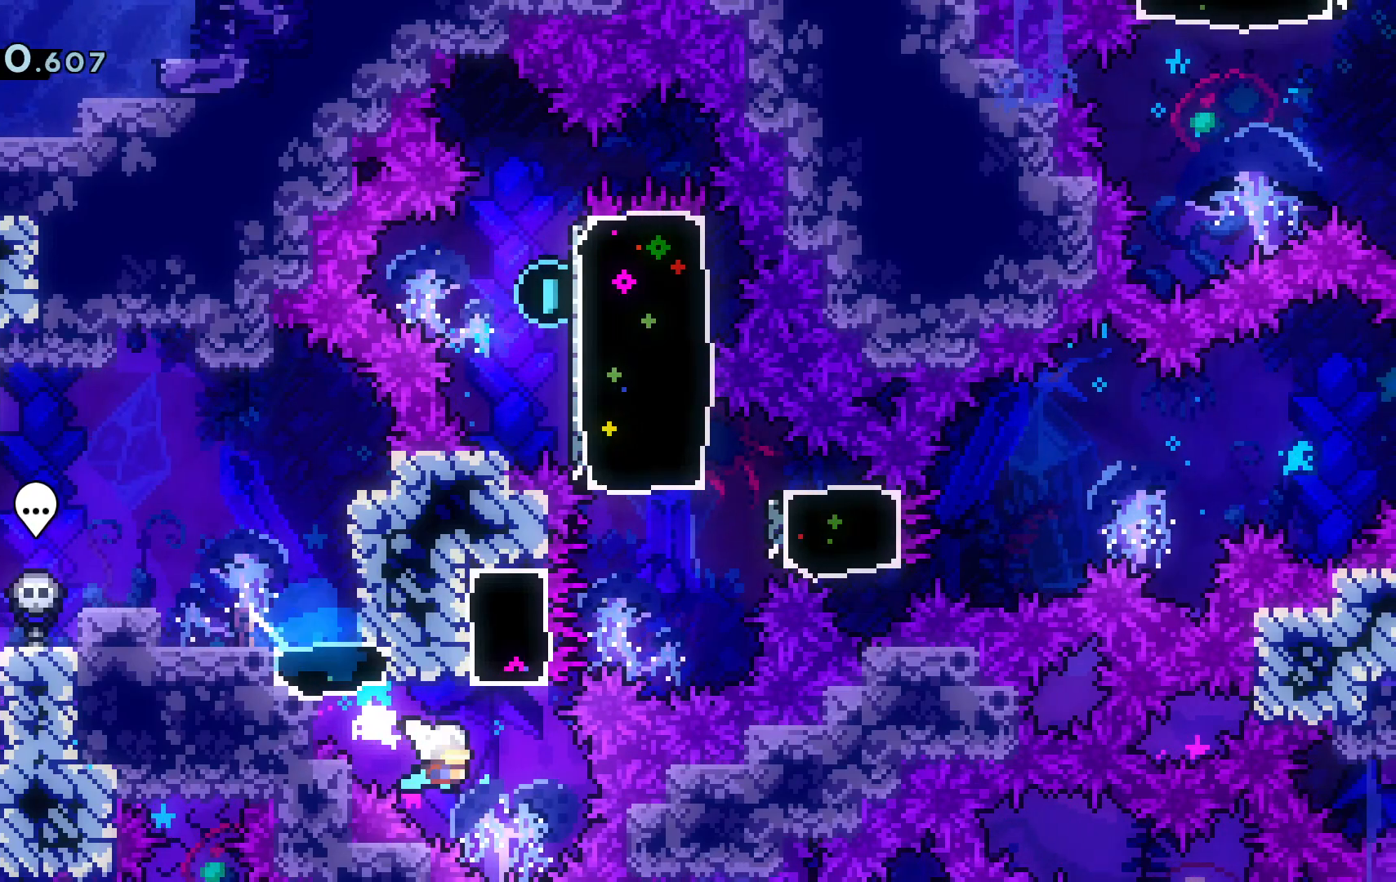
{"keys": ["a", "dash", "w"]}